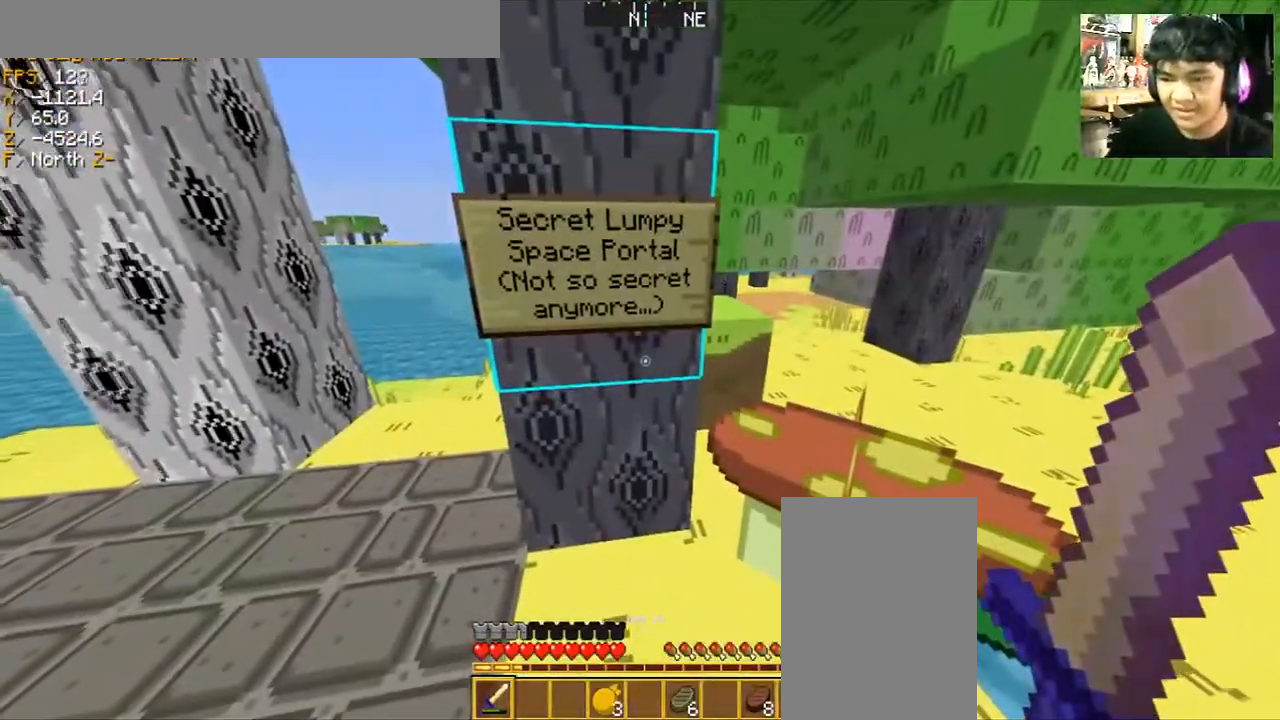
Gameplay with keyboard and mouse; each line is a JSON object with the keys and mouse buttons held at the frame after it. "events" lists presses ("down") and releases ("up") of "a", "d", "s", "space", "w", "mouse_left" and "mouse_right" between this image and that frame as [ms after this image, input, new state], when the widget could be followed in between. "mouse_left", "mouse_right" = the "left", "right" buttons of the "mouse" list. No other keys are recorded. Fast repeated clicks can show as one long hold. Mouse movement is not recorded.
{"keys": [], "mouse": [], "events": []}
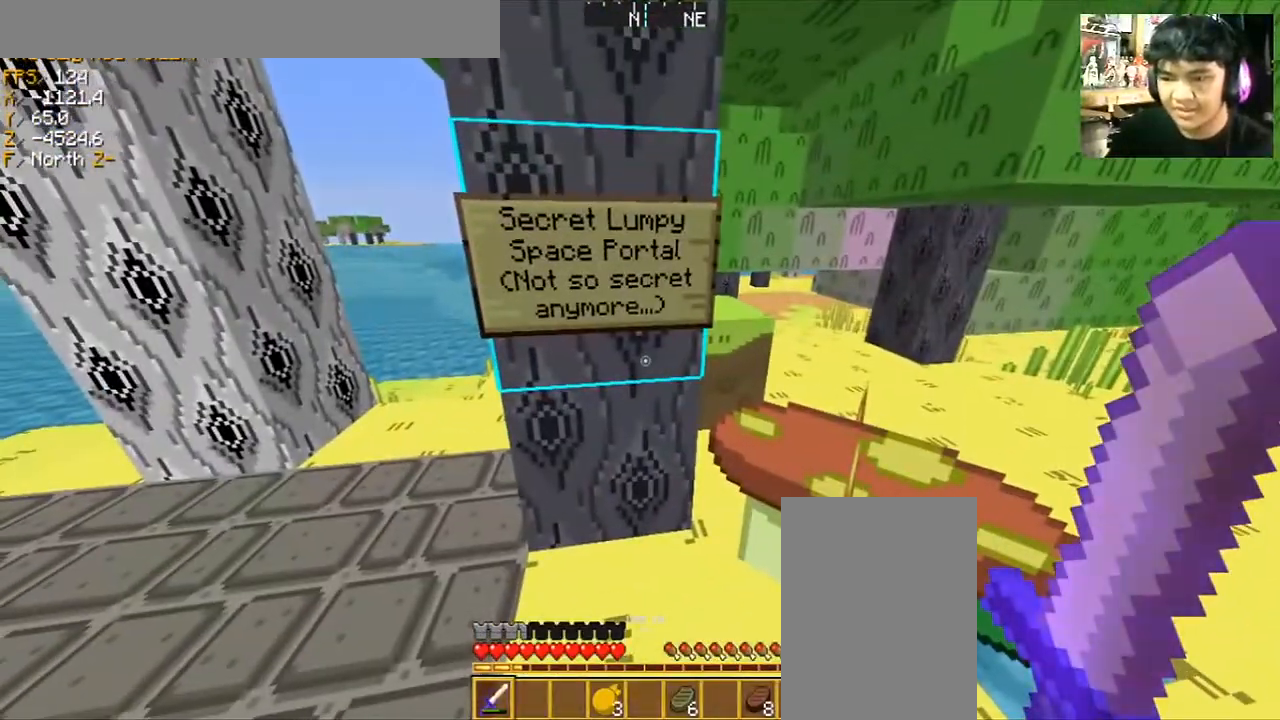
{"keys": [], "mouse": [], "events": []}
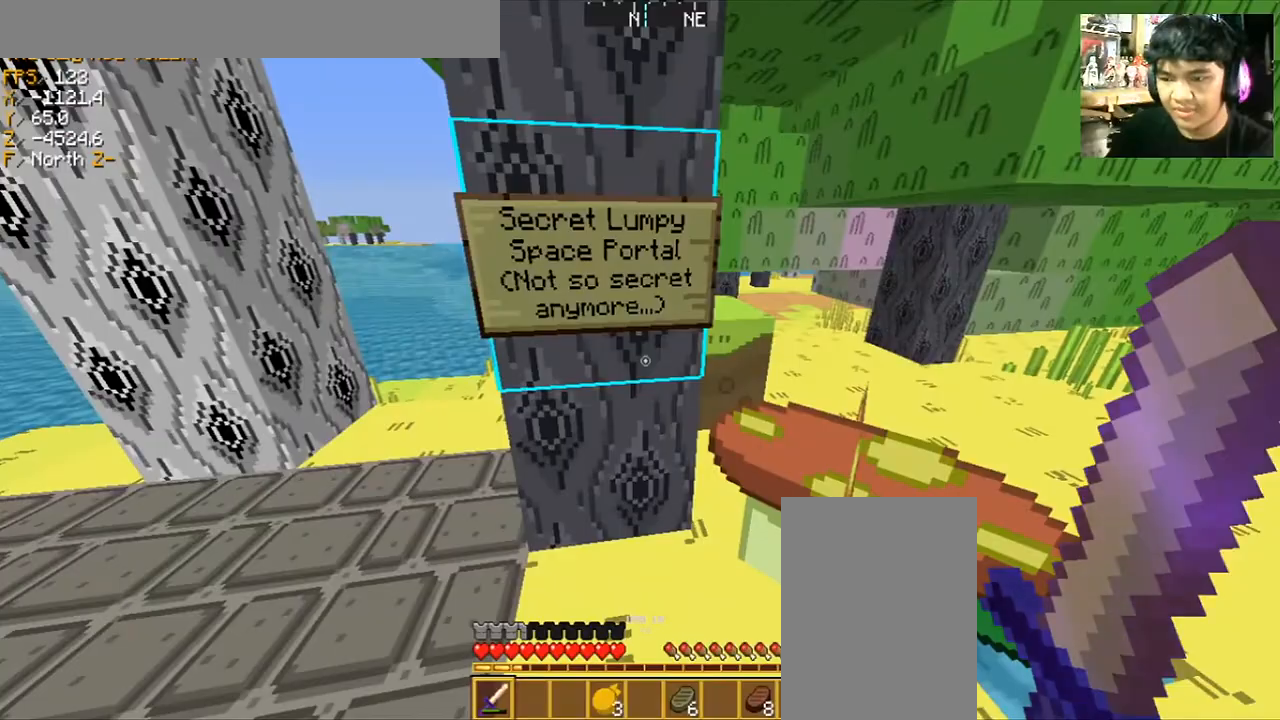
{"keys": [], "mouse": [], "events": [[334, "s", "down"], [501, "s", "up"]]}
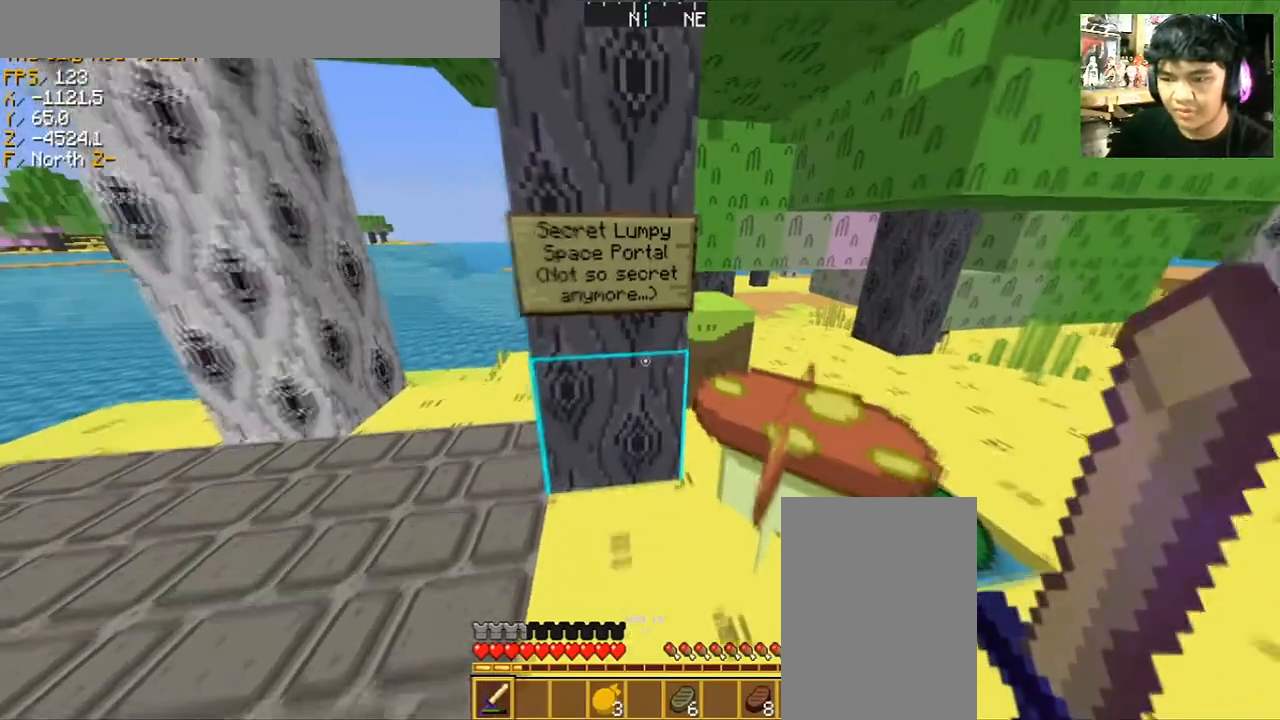
{"keys": ["d"], "mouse": [], "events": [[267, "s", "down"], [500, "d", "down"], [500, "s", "up"]]}
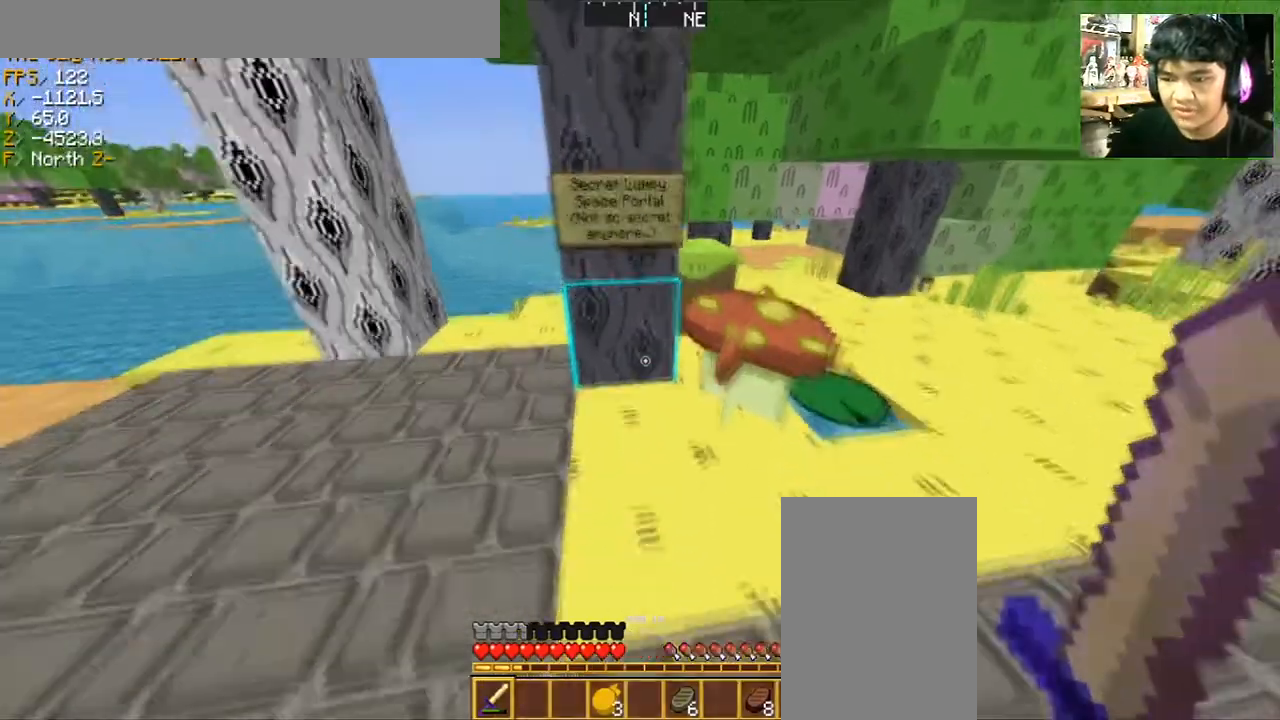
{"keys": ["w"], "mouse": [], "events": [[334, "w", "down"], [434, "d", "up"]]}
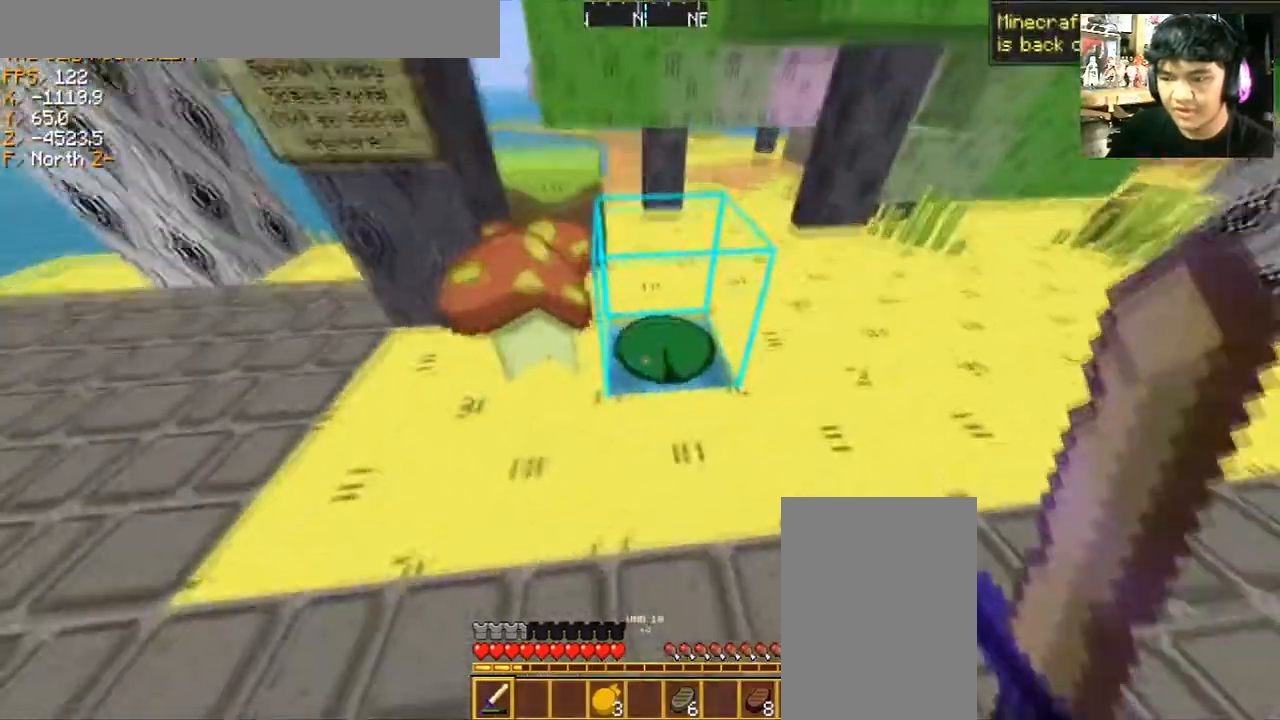
{"keys": [], "mouse": [], "events": [[133, "w", "up"]]}
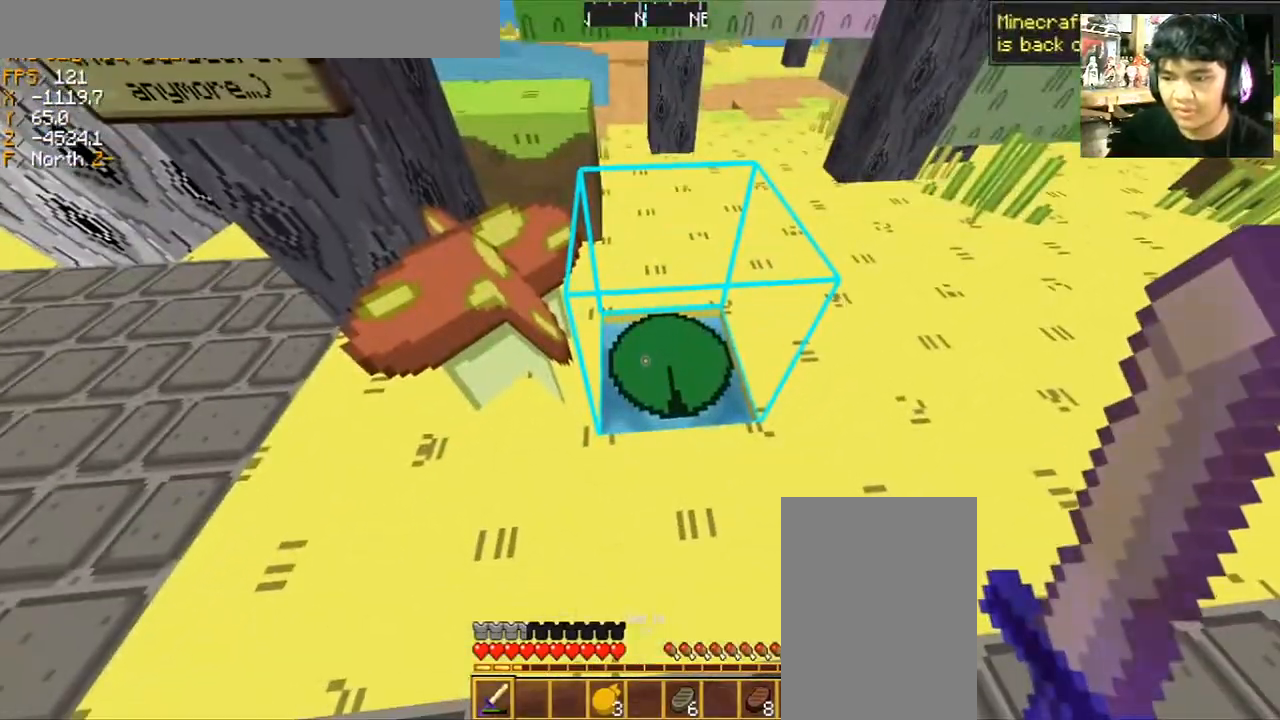
{"keys": ["d", "w"], "mouse": [], "events": [[434, "d", "down"], [434, "w", "down"]]}
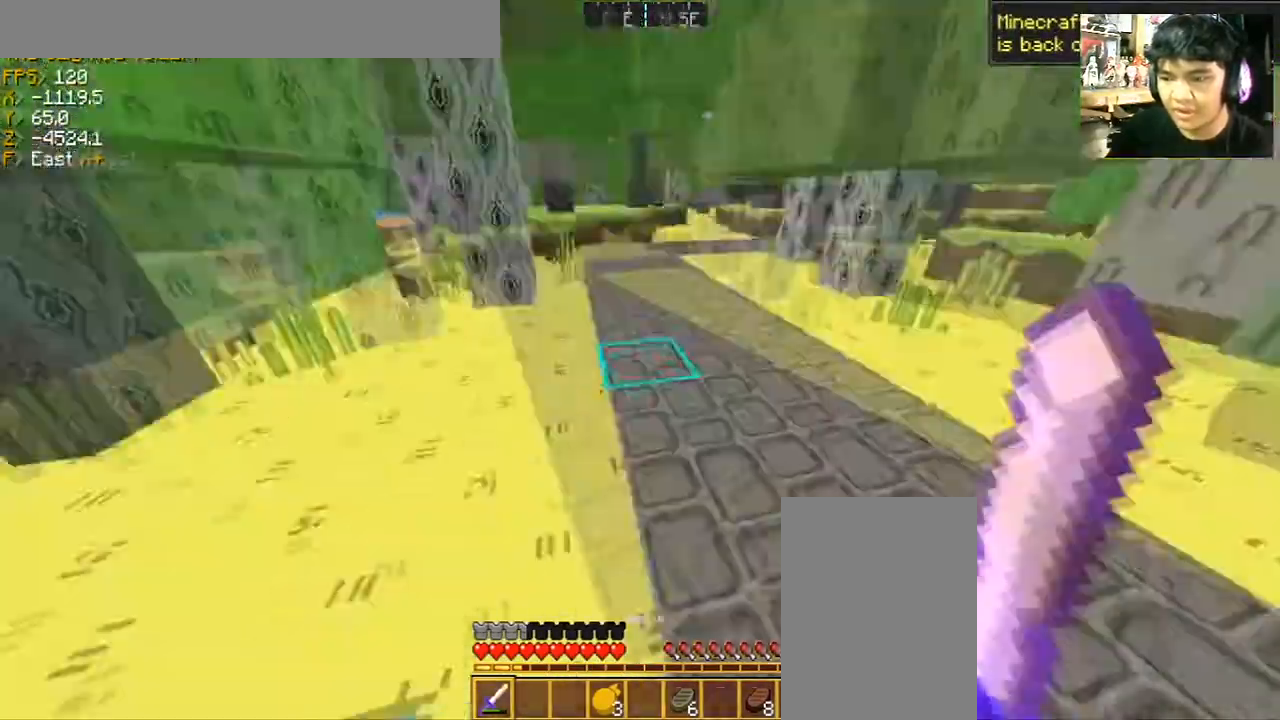
{"keys": [], "mouse": [], "events": [[200, "d", "up"], [467, "w", "up"]]}
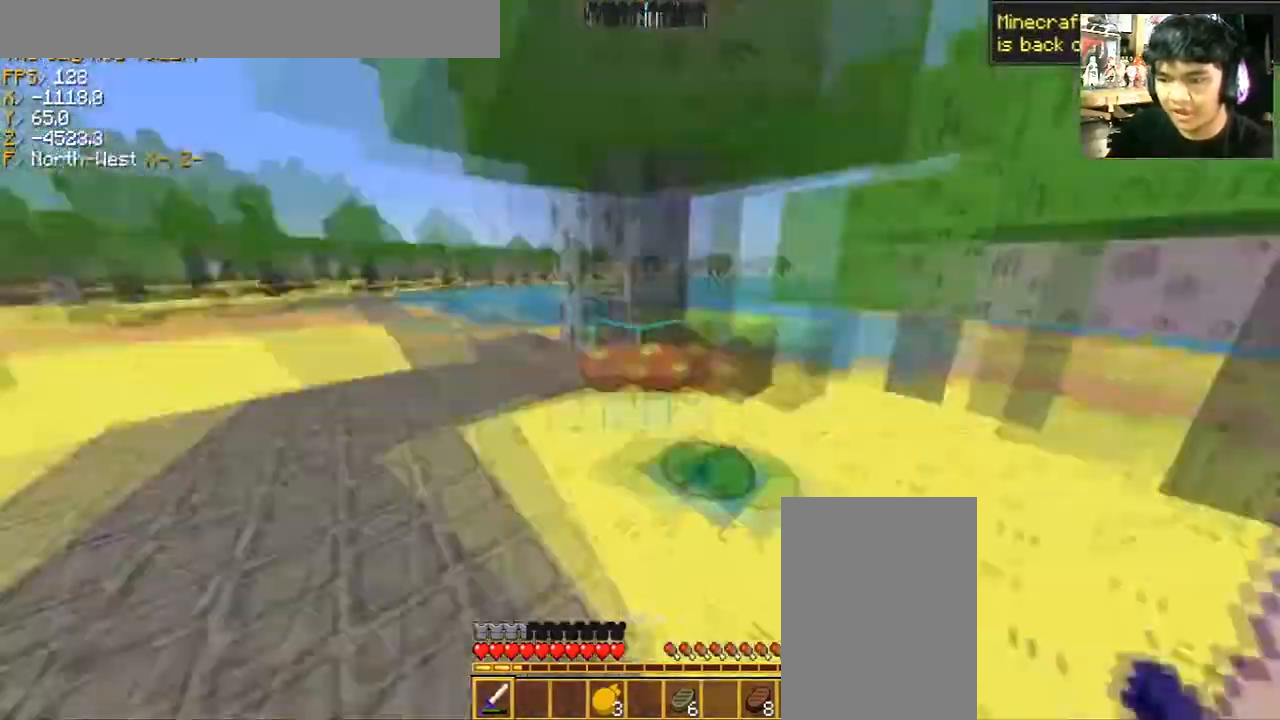
{"keys": ["a", "w"], "mouse": [], "events": [[167, "a", "down"], [234, "w", "down"]]}
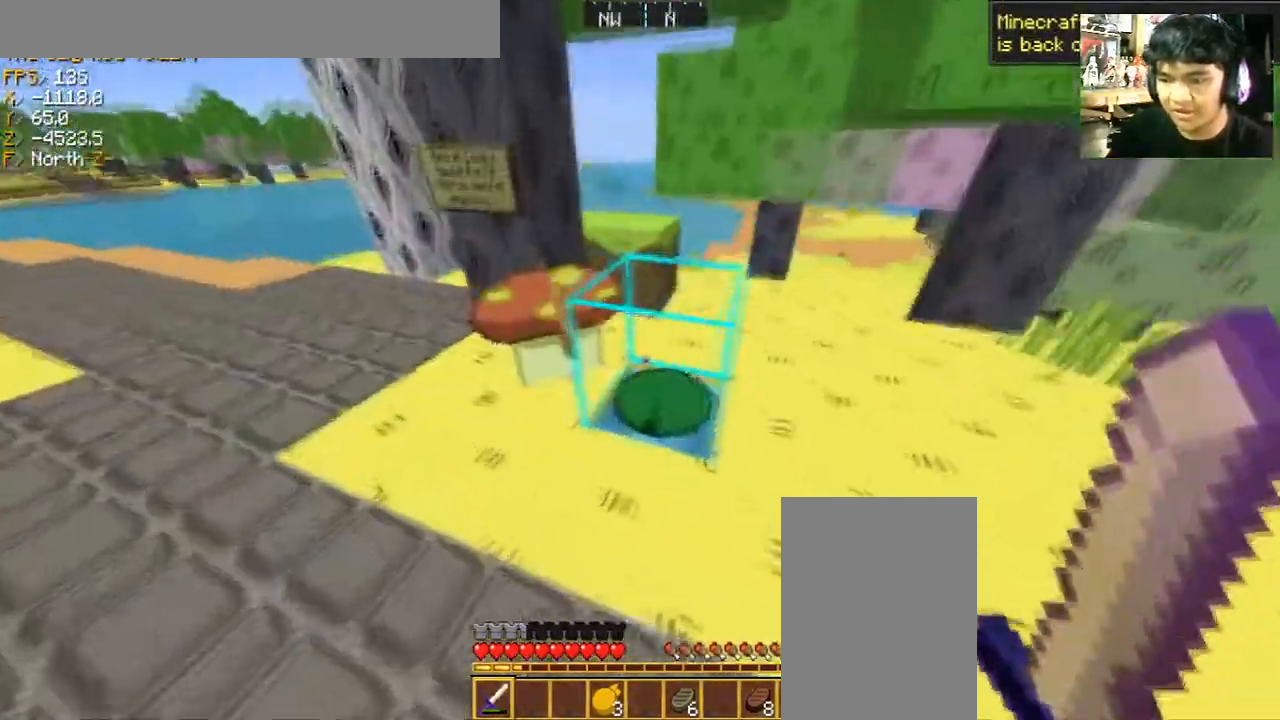
{"keys": [], "mouse": [], "events": [[33, "w", "up"], [400, "a", "up"]]}
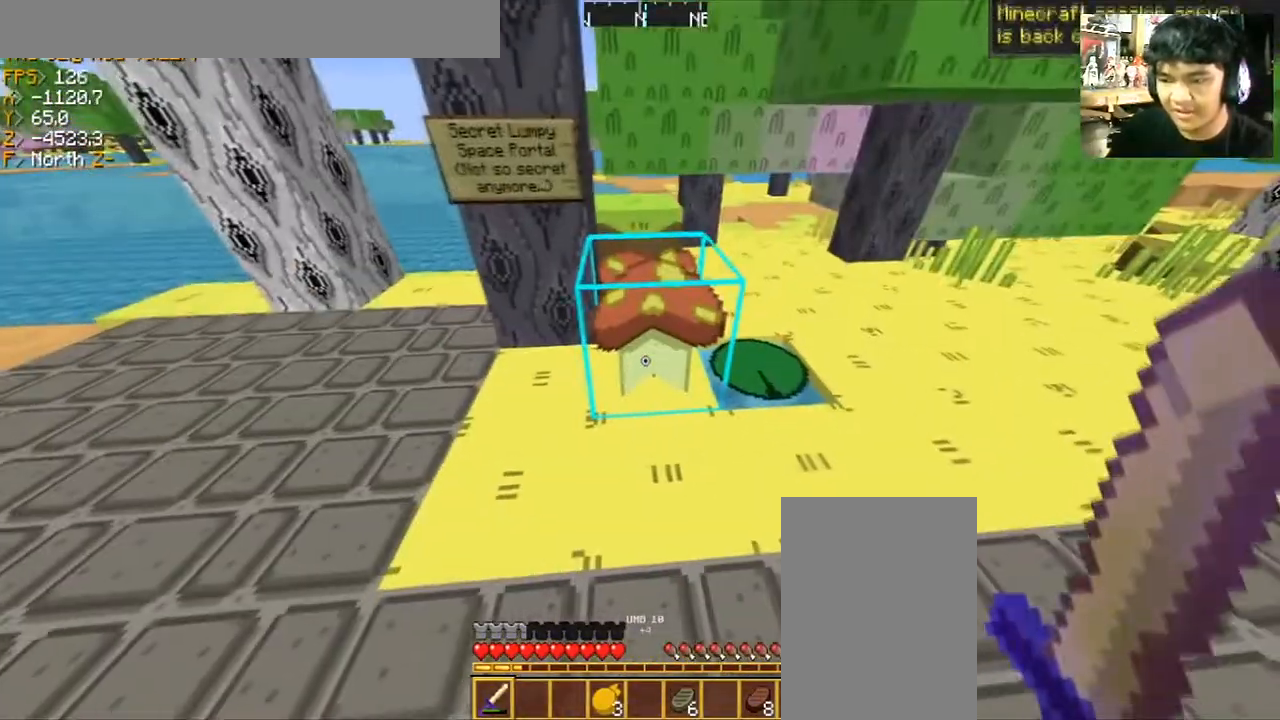
{"keys": ["d", "w"], "mouse": [], "events": [[334, "d", "down"], [434, "w", "down"]]}
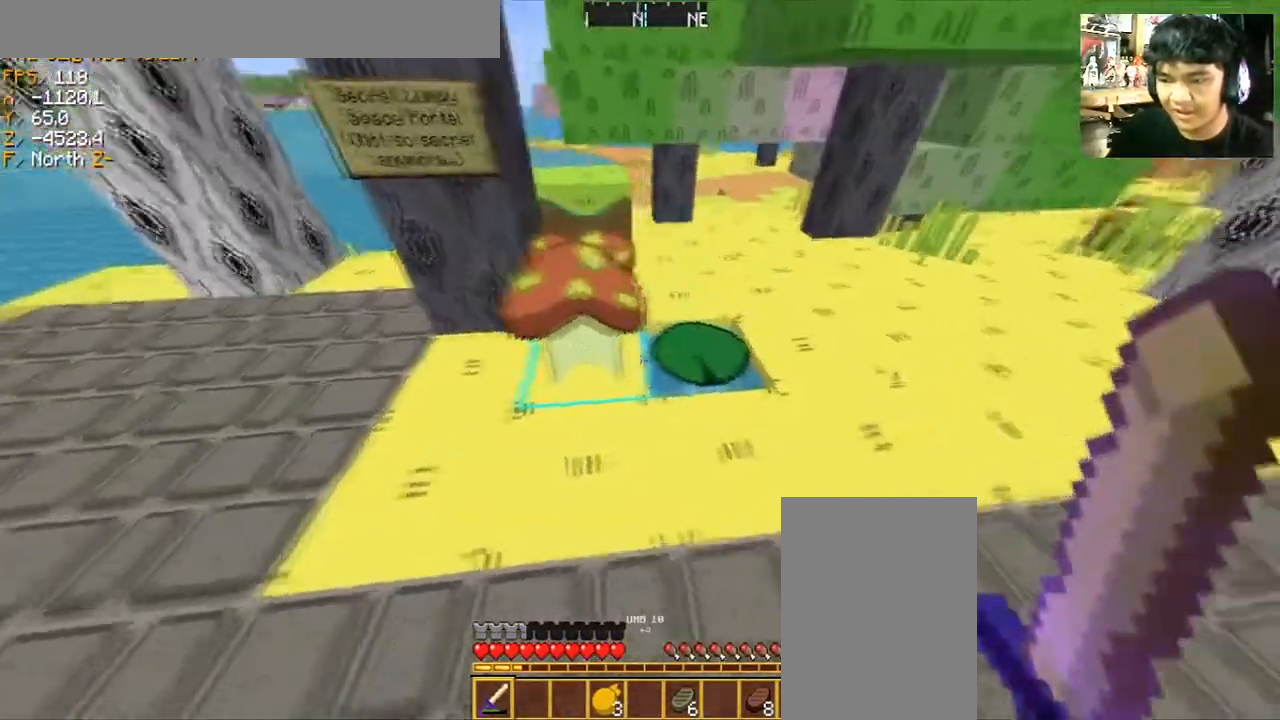
{"keys": [], "mouse": [], "events": [[100, "d", "up"], [100, "w", "up"]]}
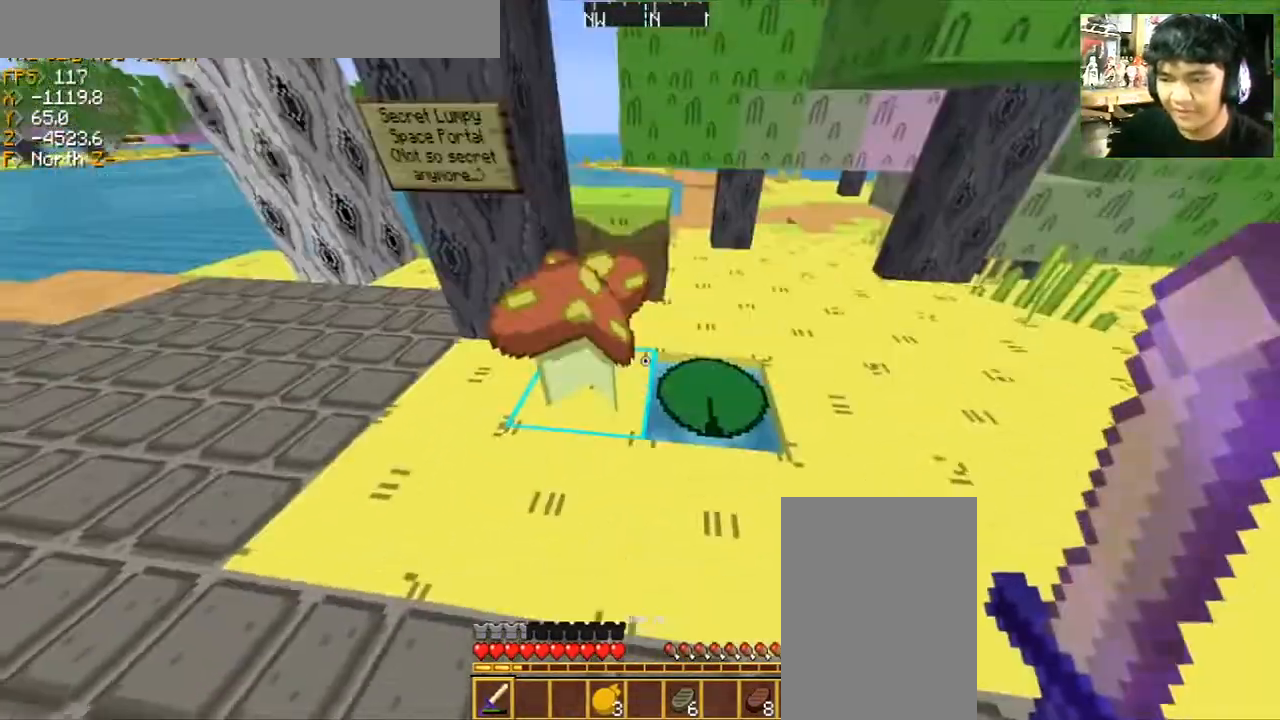
{"keys": [], "mouse": [], "events": []}
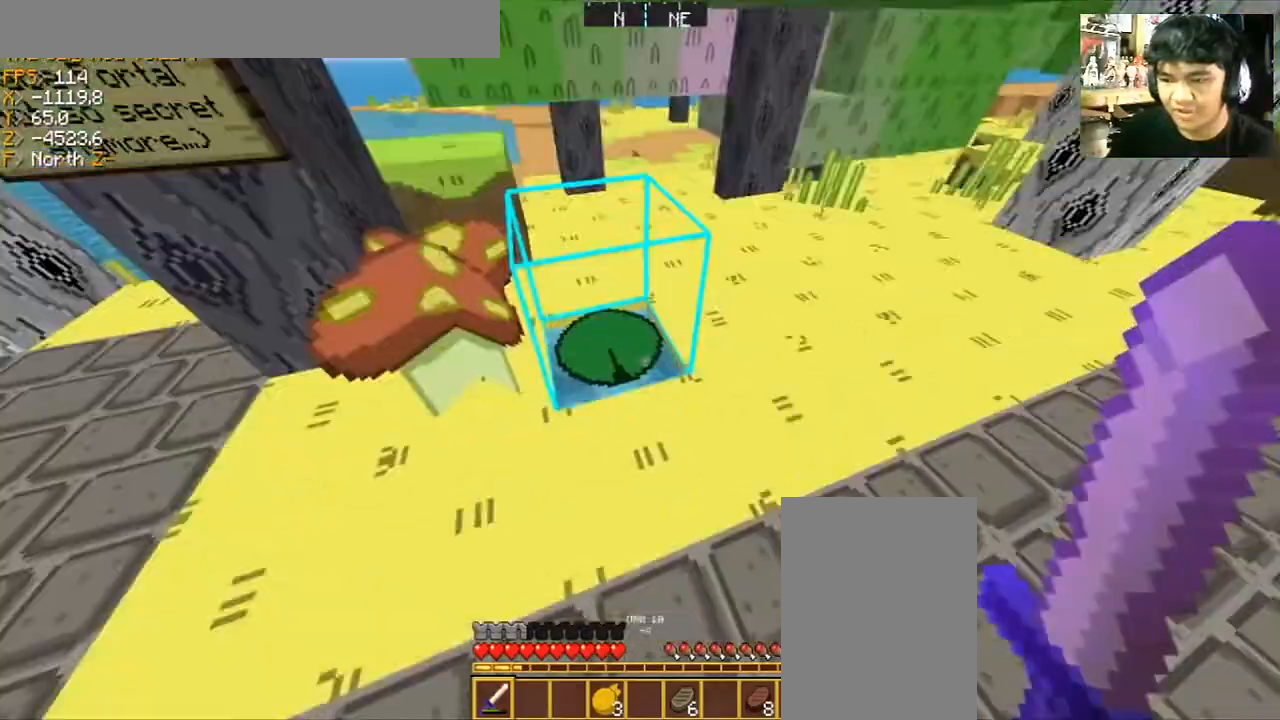
{"keys": ["s"], "mouse": [], "events": [[433, "s", "down"]]}
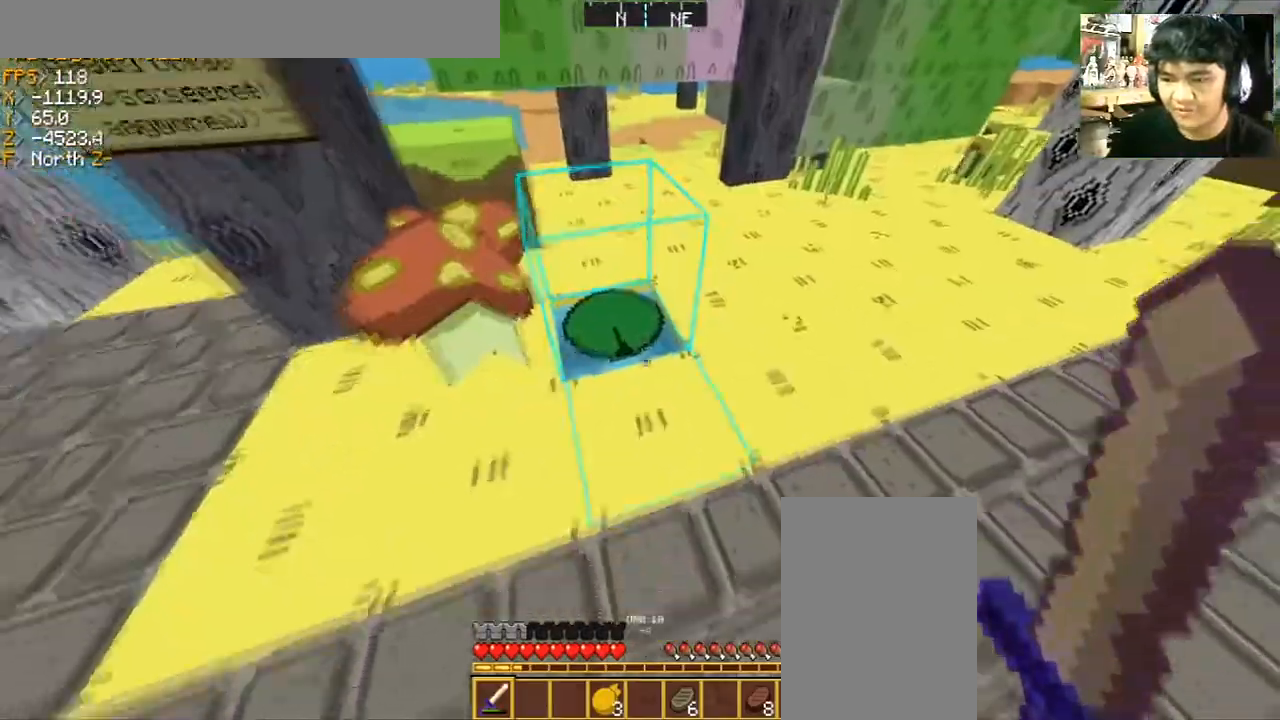
{"keys": [], "mouse": [], "events": [[34, "d", "down"], [134, "s", "up"], [167, "d", "up"]]}
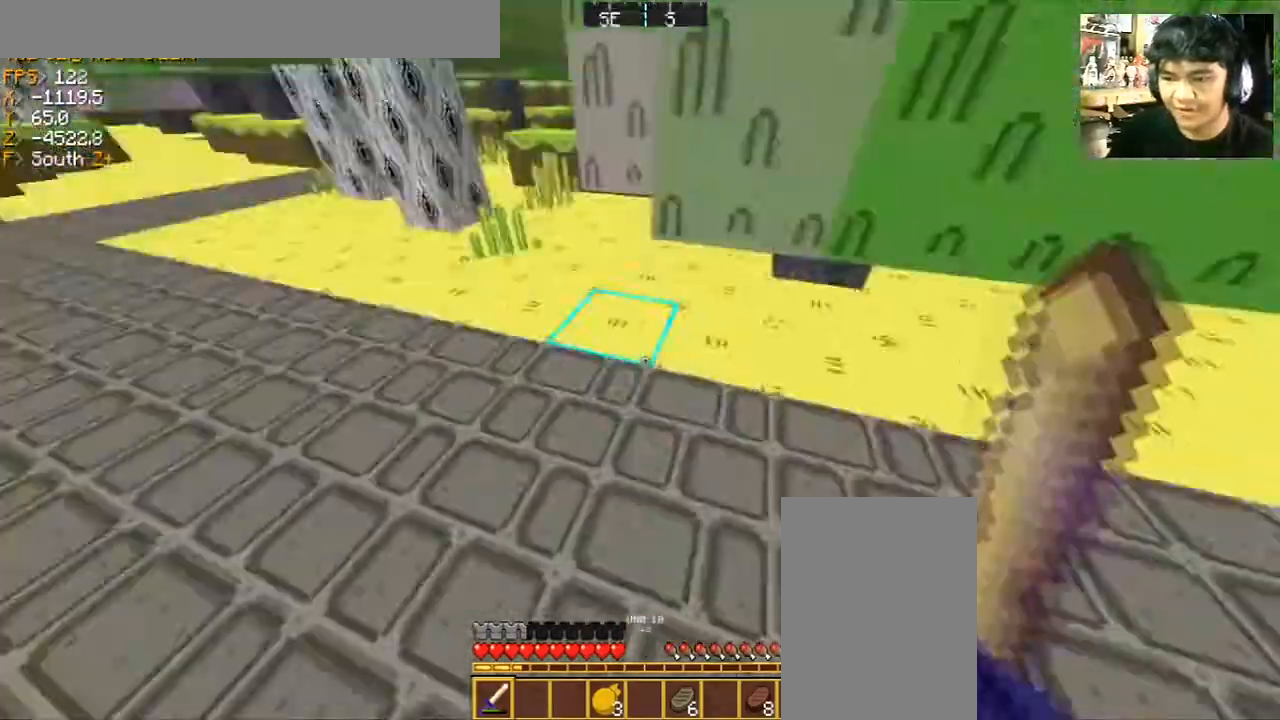
{"keys": ["w"], "mouse": [], "events": [[66, "w", "down"], [267, "a", "down"], [400, "a", "up"]]}
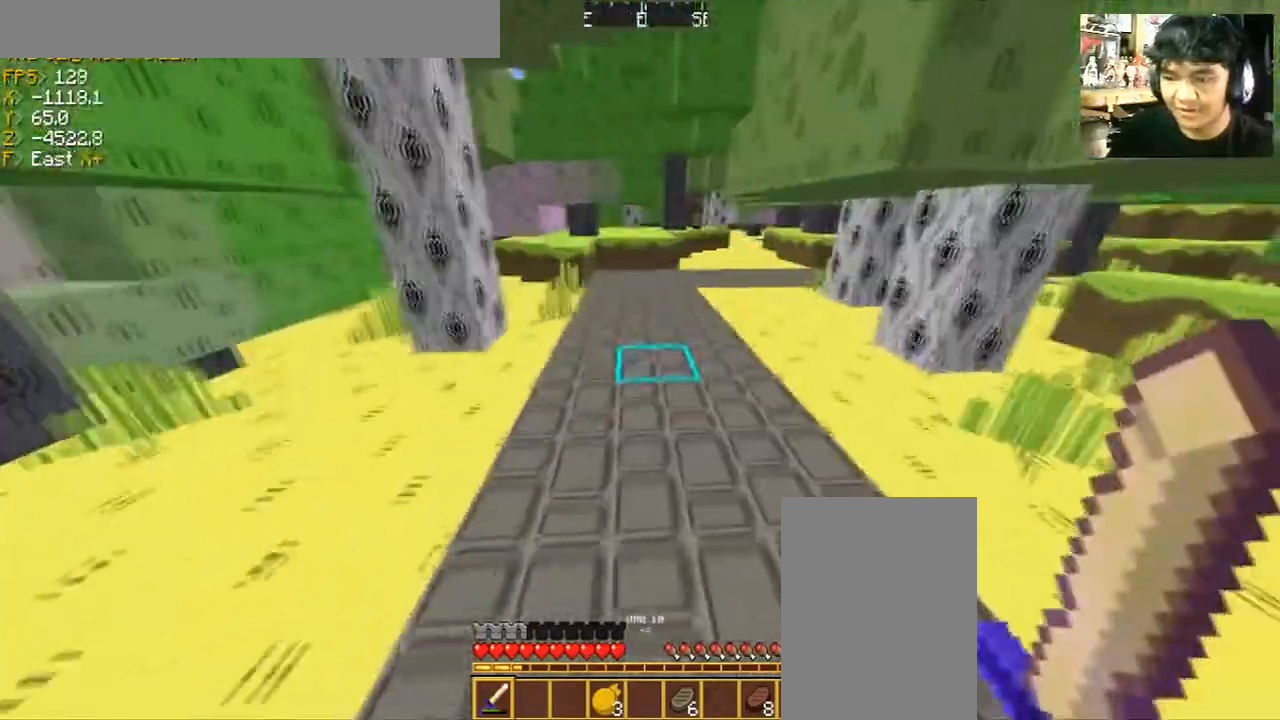
{"keys": ["a", "w"], "mouse": [], "events": [[100, "w", "up"], [367, "a", "down"], [467, "w", "down"]]}
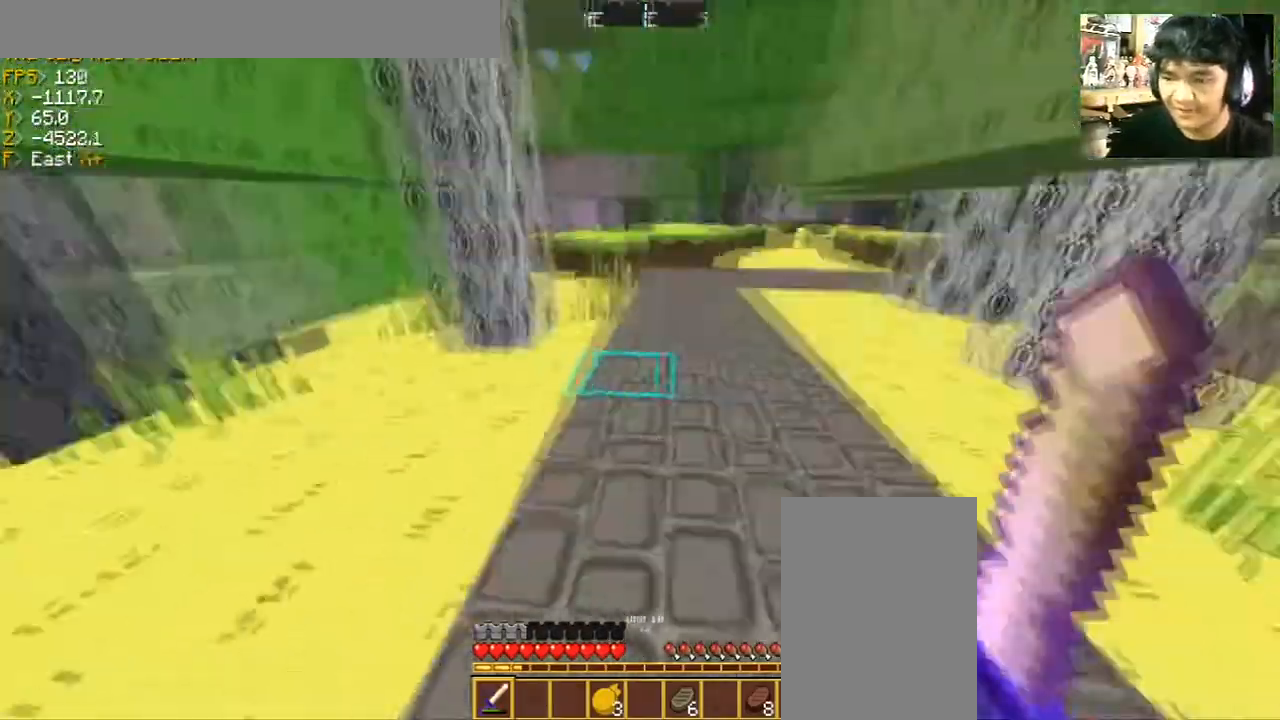
{"keys": ["w"], "mouse": [], "events": [[133, "a", "up"]]}
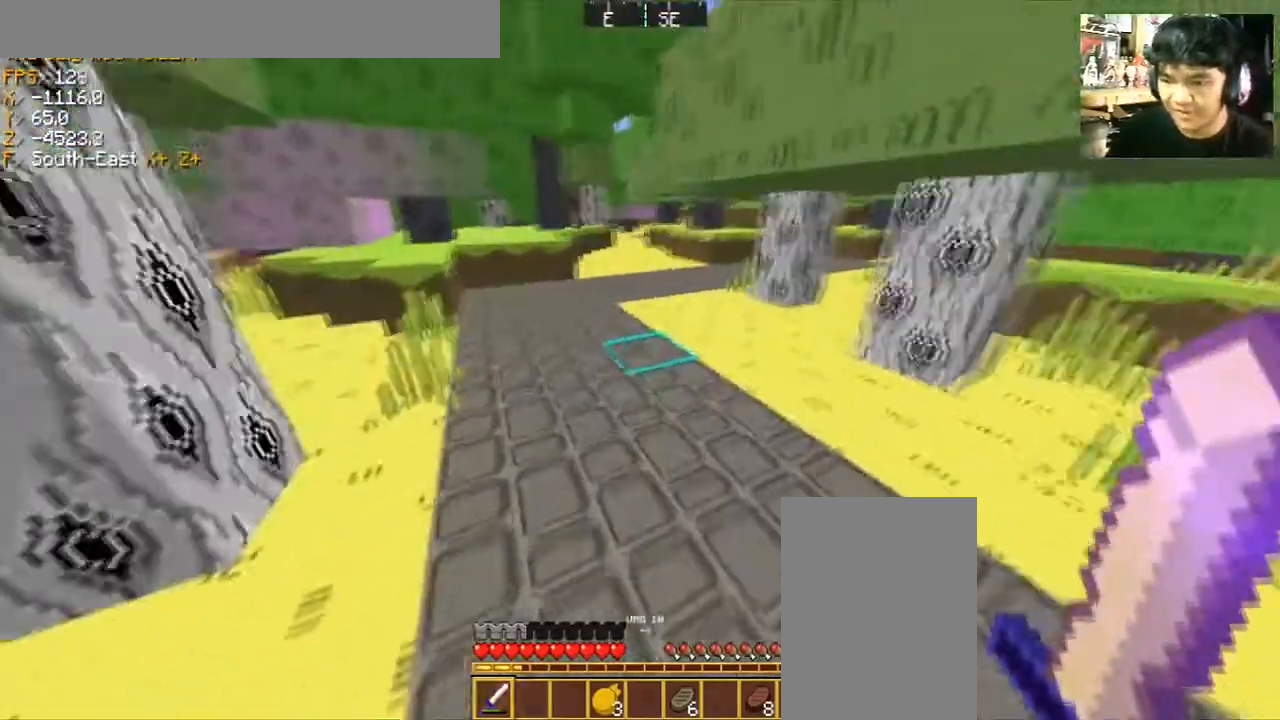
{"keys": ["a", "w"], "mouse": [], "events": [[234, "a", "down"]]}
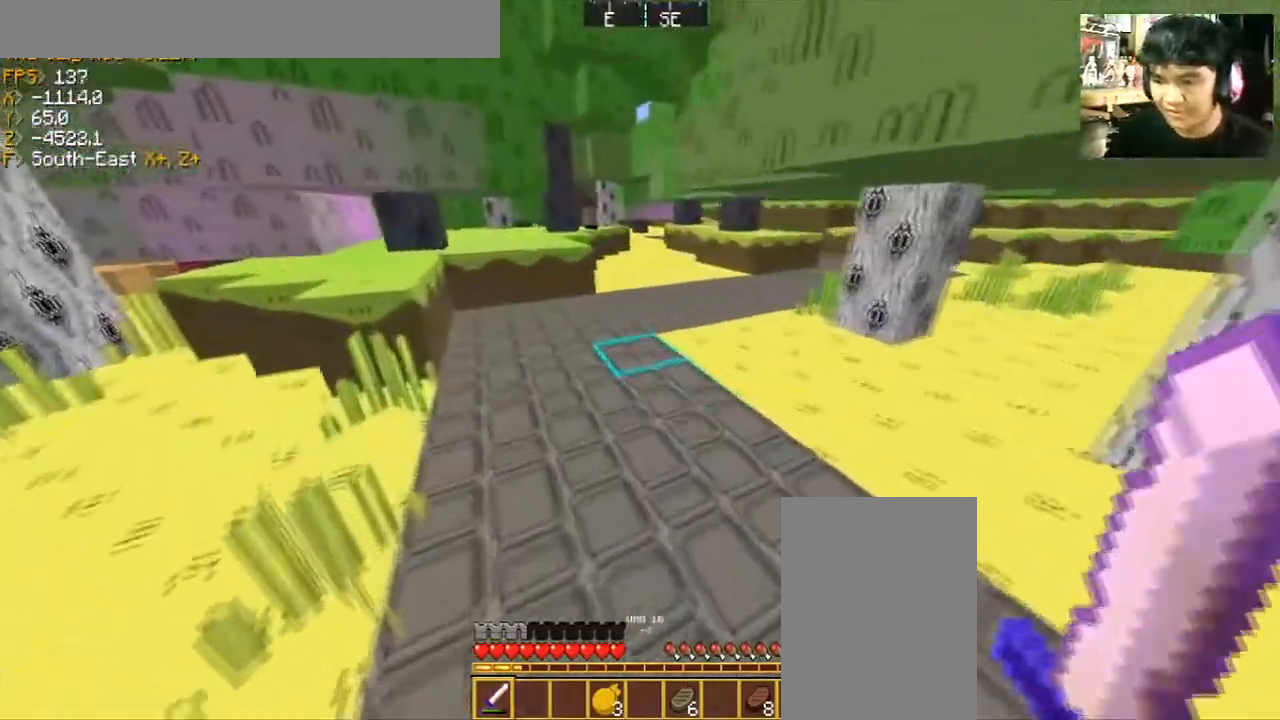
{"keys": ["a", "w"], "mouse": [], "events": []}
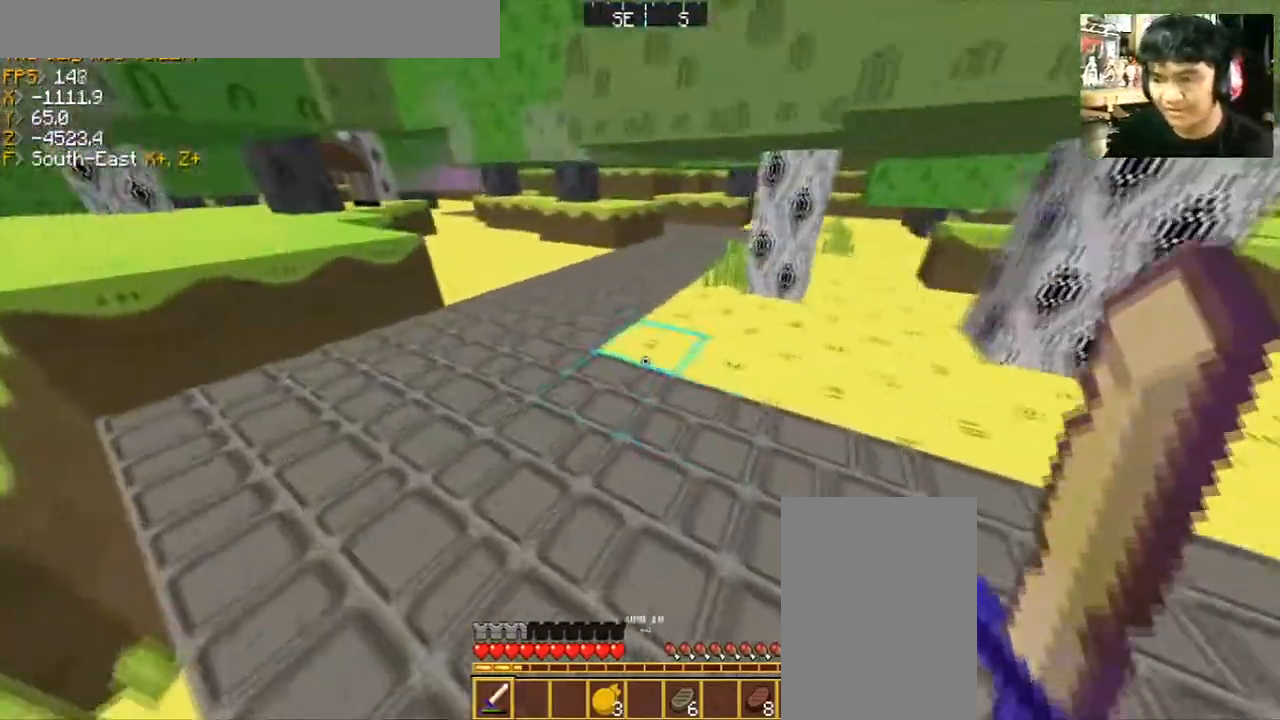
{"keys": ["a", "w"], "mouse": [], "events": []}
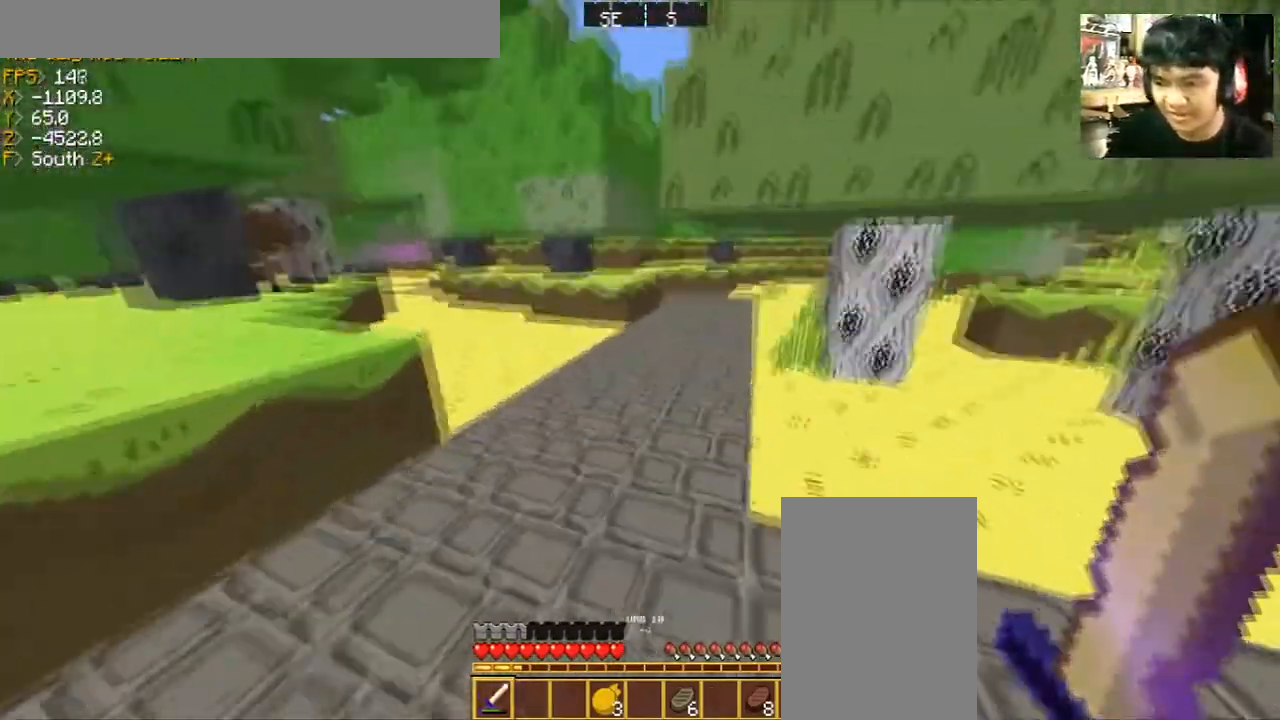
{"keys": ["w"], "mouse": [], "events": [[133, "a", "up"]]}
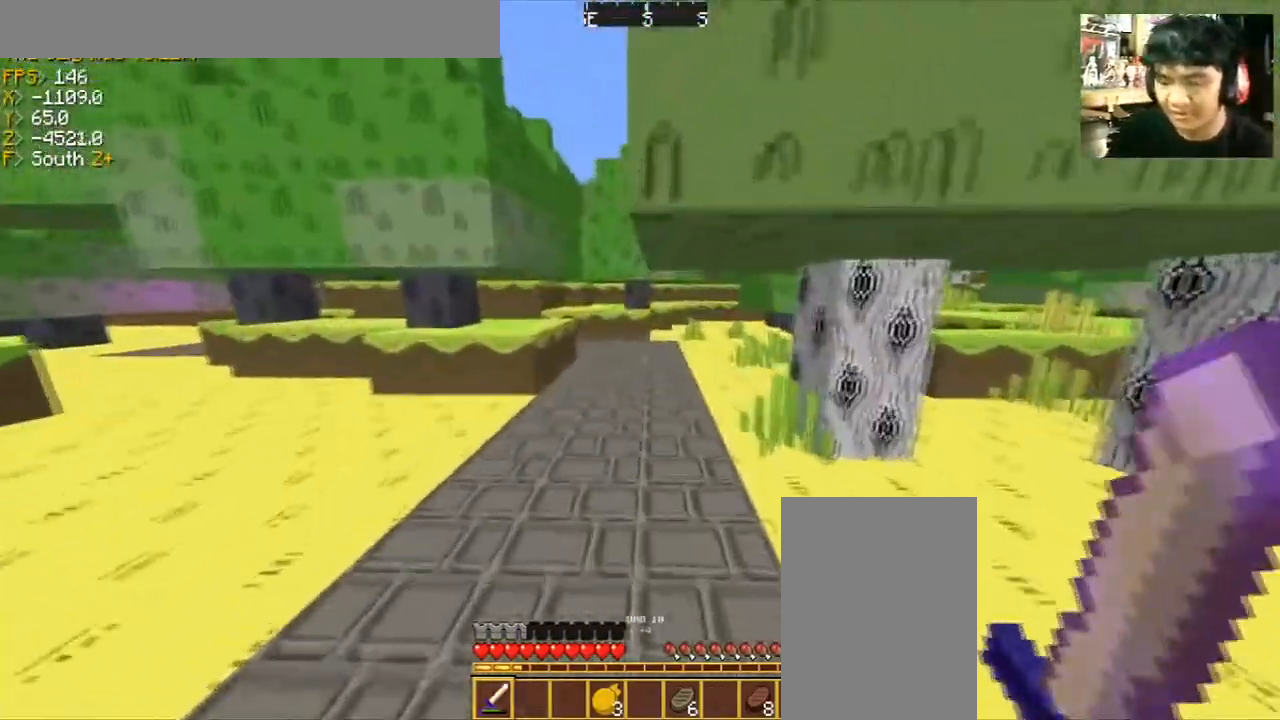
{"keys": ["w"], "mouse": [], "events": []}
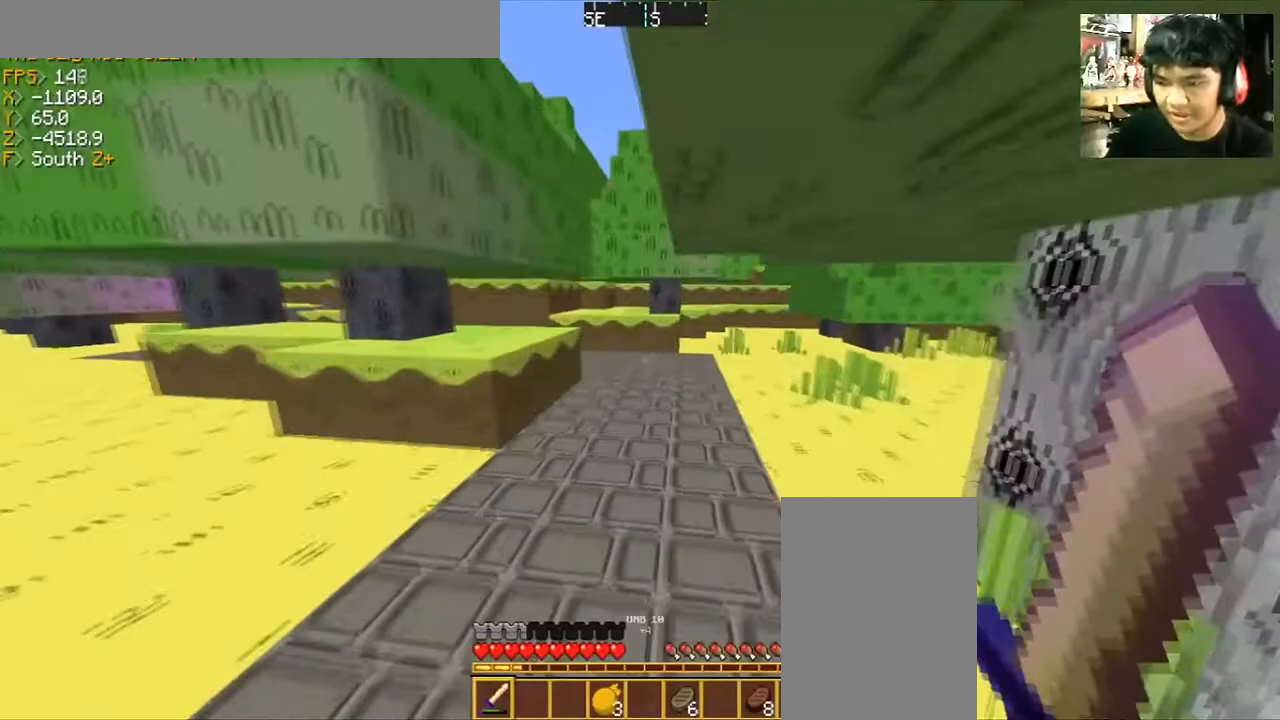
{"keys": ["d", "w"], "mouse": [], "events": [[333, "d", "down"]]}
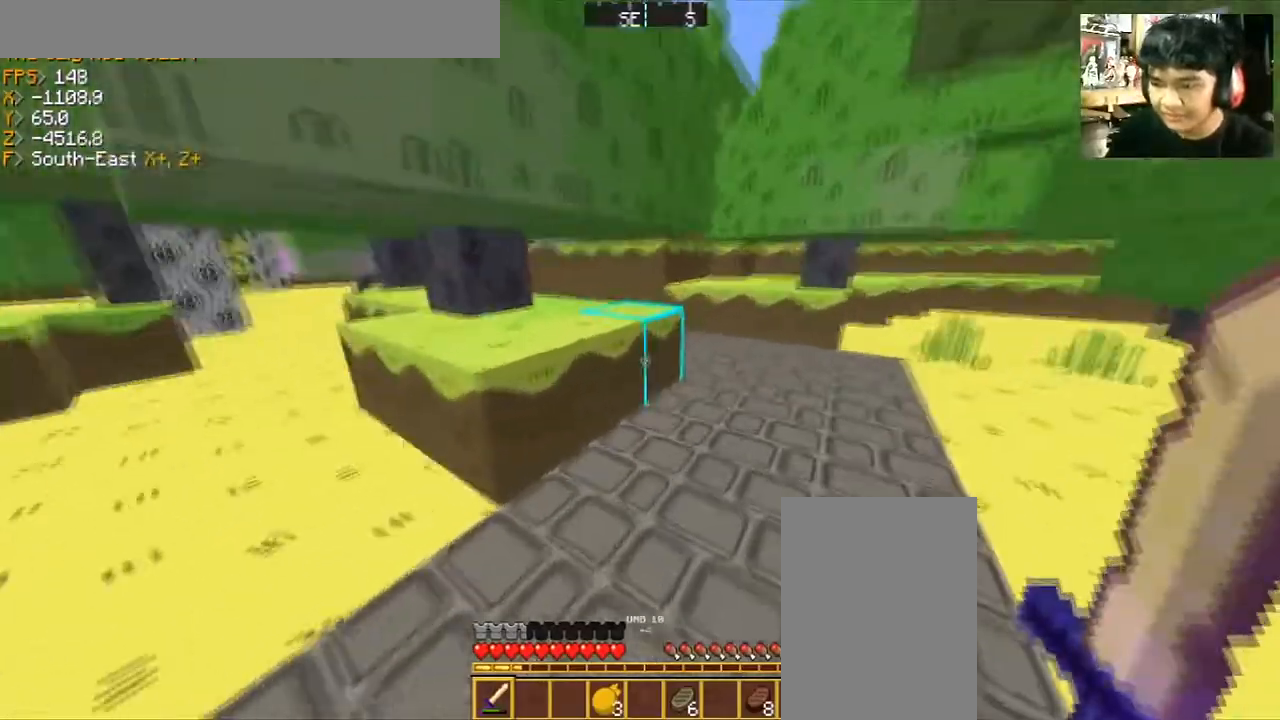
{"keys": ["d", "w"], "mouse": [], "events": []}
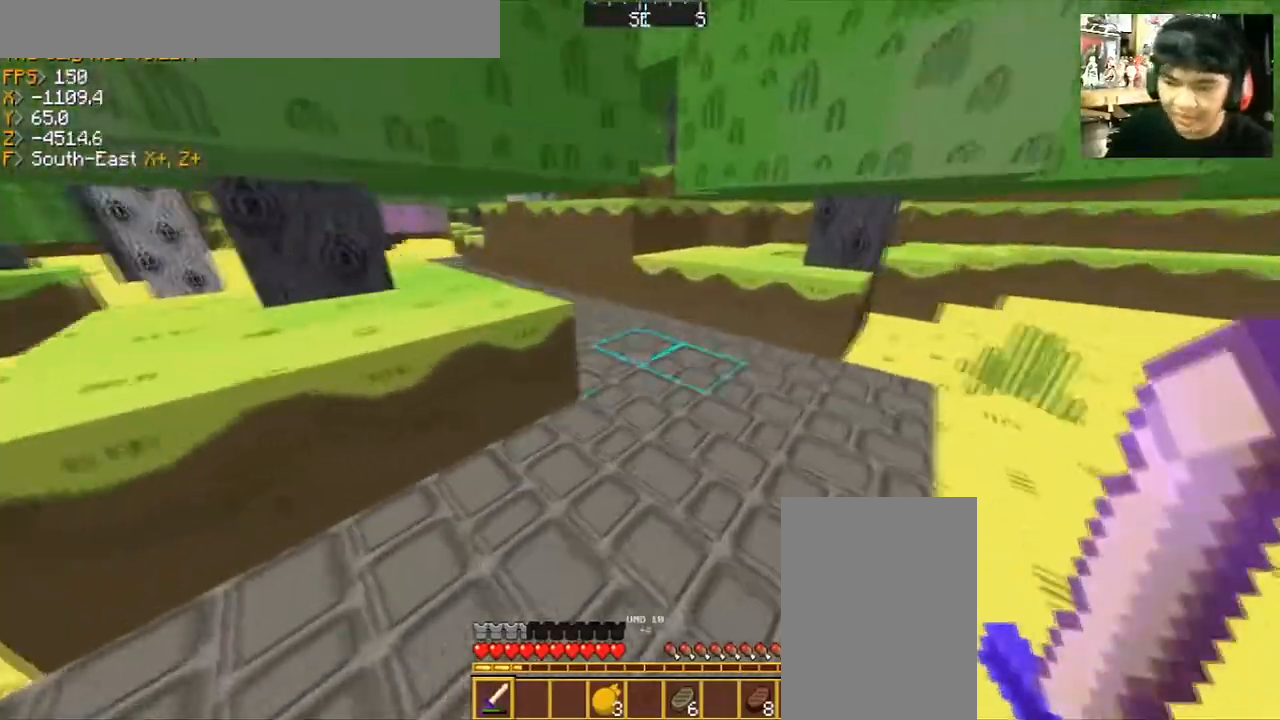
{"keys": ["w"], "mouse": [], "events": [[500, "d", "up"]]}
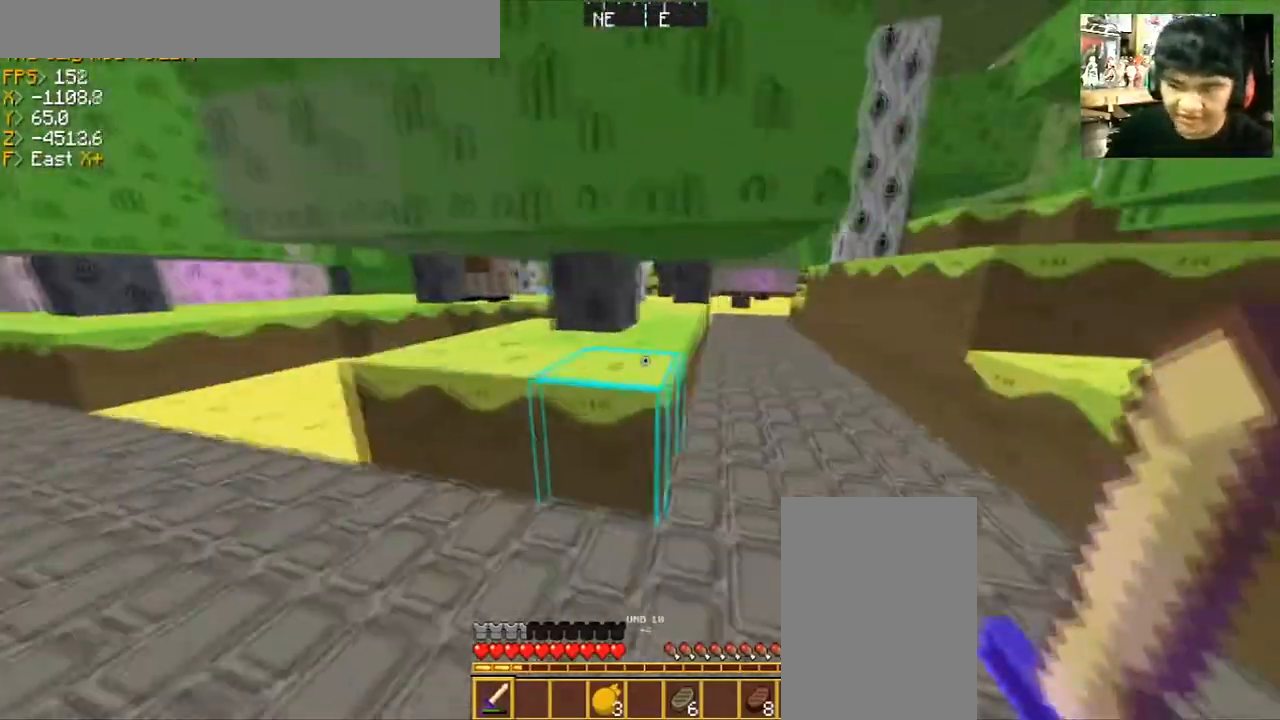
{"keys": ["d", "w"], "mouse": [], "events": [[234, "d", "down"]]}
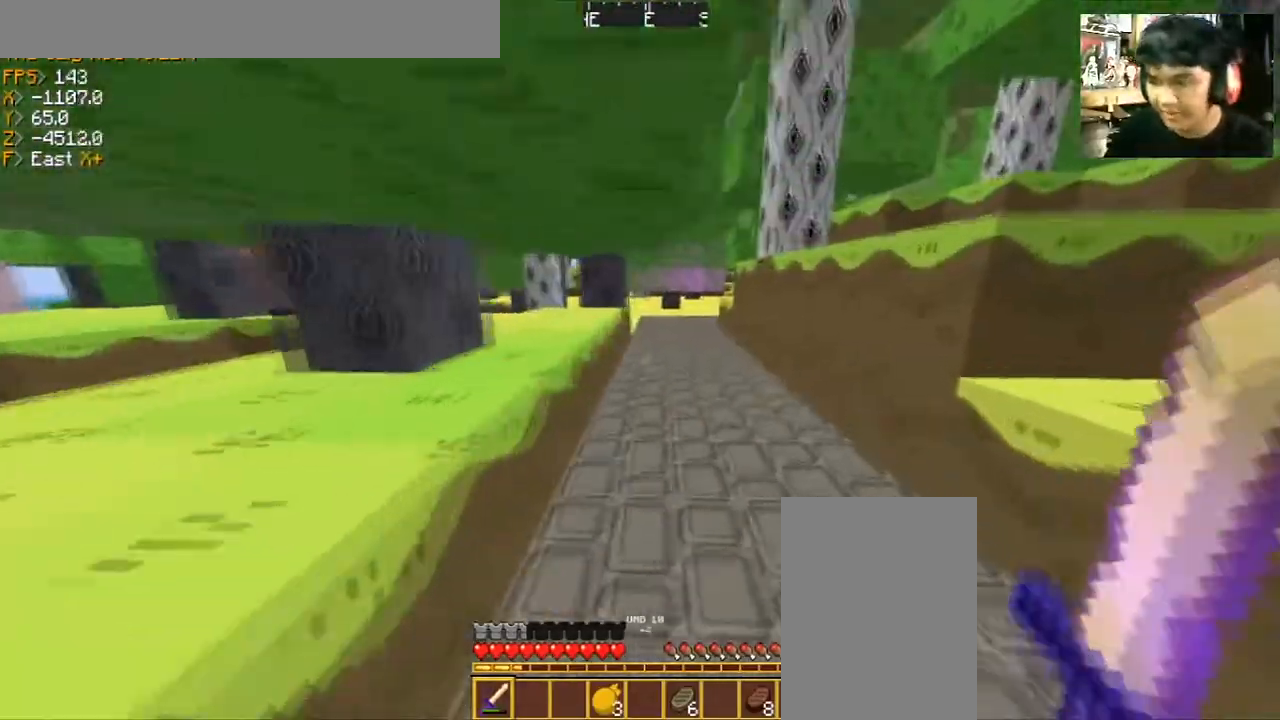
{"keys": ["w"], "mouse": [], "events": [[33, "d", "up"]]}
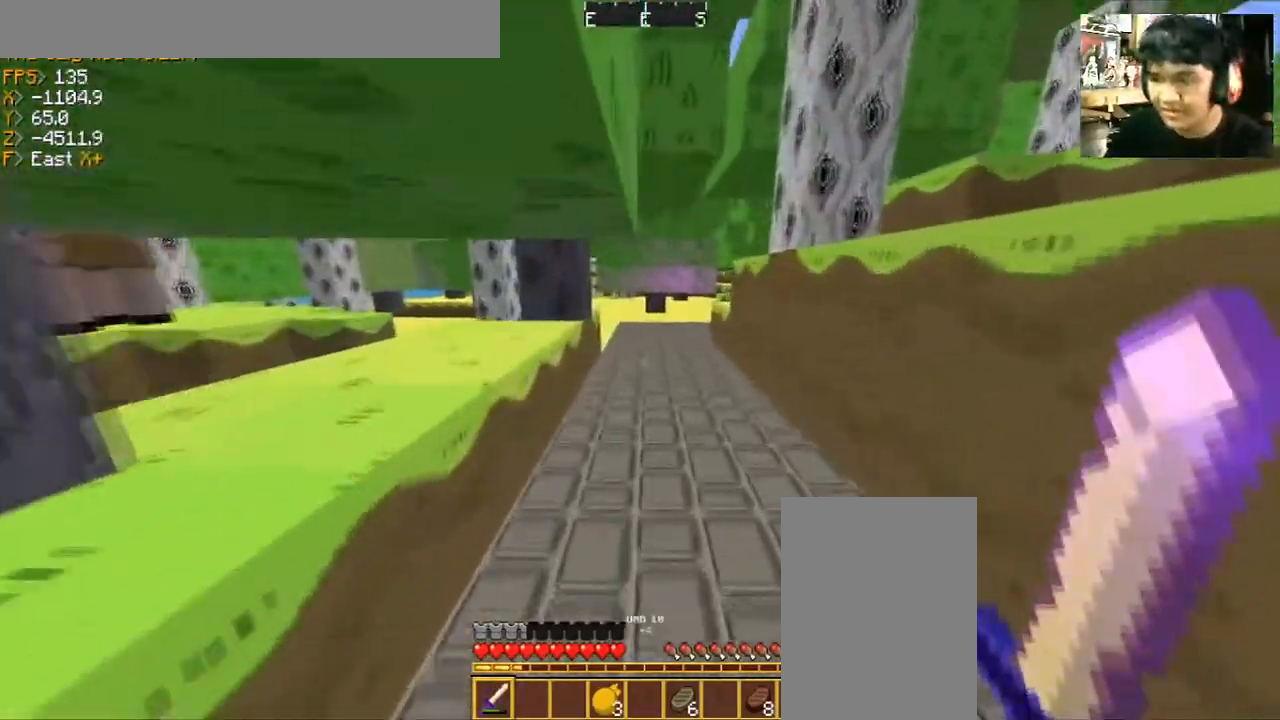
{"keys": ["w"], "mouse": [], "events": []}
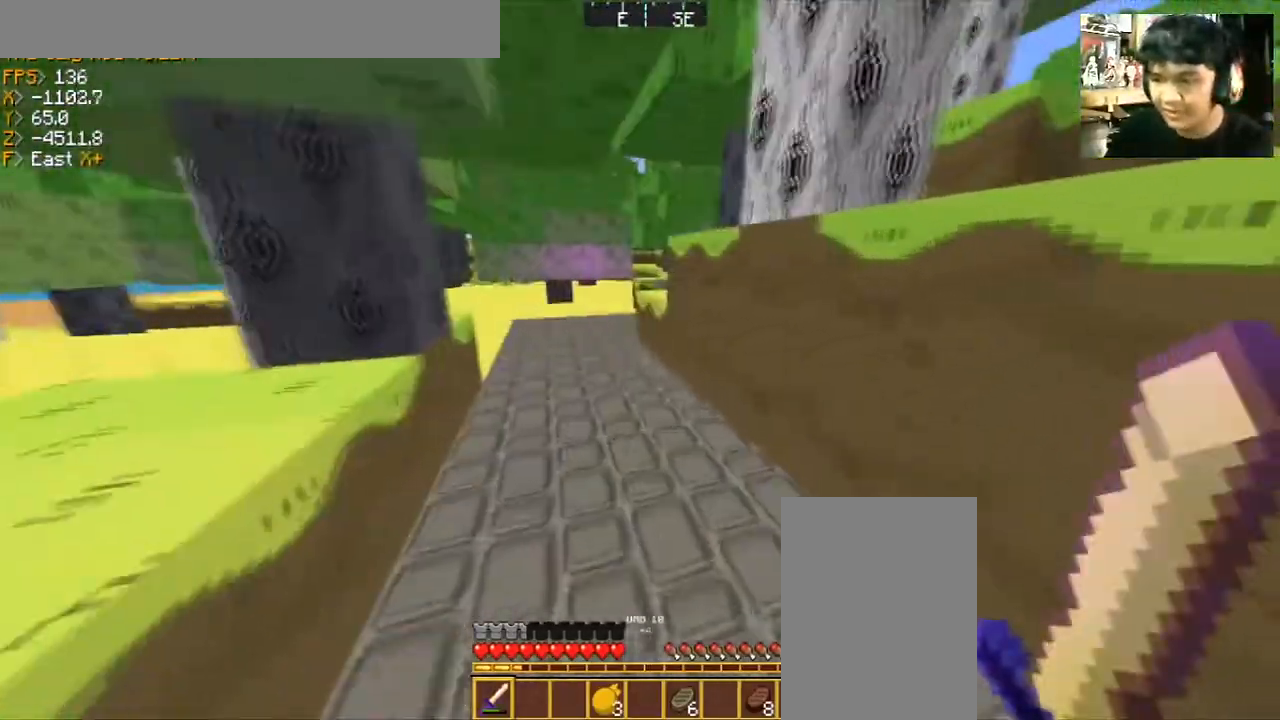
{"keys": ["a", "w"], "mouse": [], "events": [[133, "a", "down"], [233, "a", "up"], [400, "a", "down"]]}